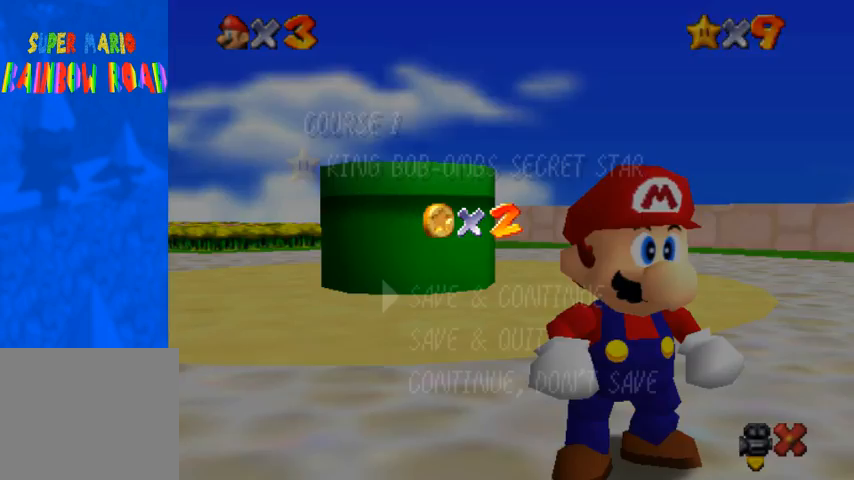
Gameplay with a controller (PlayStation layout); each line is a JSON object with the inputs held at the frame after it. "events" lists button and stick changes between this image and that frame as [ms after this image, input, new state], when the widget could be followed in between.
{"buttons": [], "left_stick": "center", "right_stick": "center", "events": [[333, "SQUARE", "down"], [400, "CROSS", "down"], [400, "SQUARE", "up"], [500, "CROSS", "up"]]}
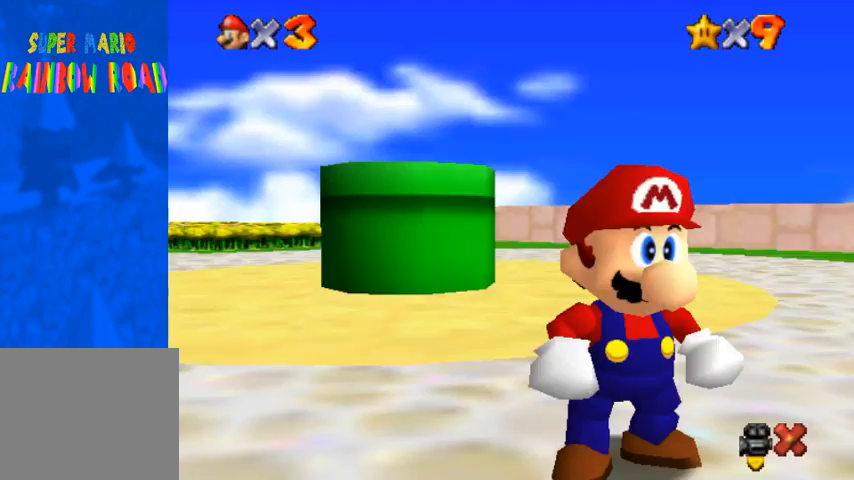
{"buttons": [], "left_stick": "center", "right_stick": "center", "events": [[233, "right_stick", "up"], [333, "right_stick", "center"]]}
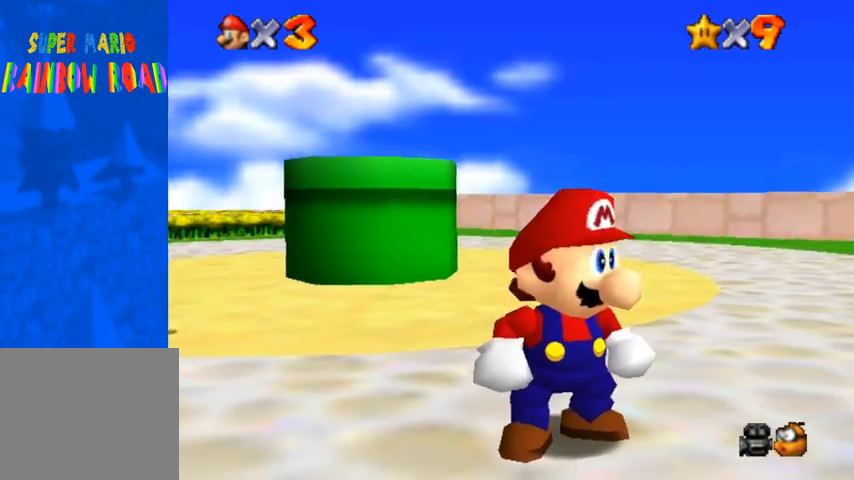
{"buttons": [], "left_stick": "center", "right_stick": "center", "events": [[133, "L1", "down"], [233, "L1", "up"]]}
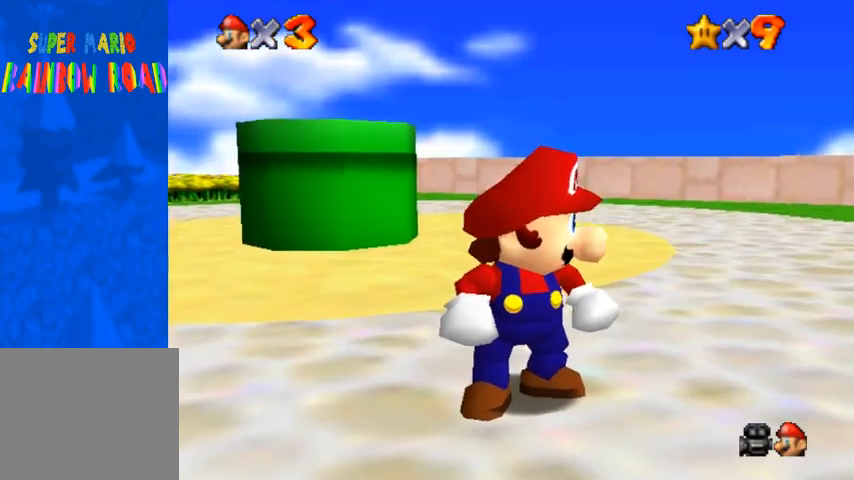
{"buttons": [], "left_stick": "center", "right_stick": "center", "events": [[33, "right_stick", "up"], [200, "right_stick", "center"]]}
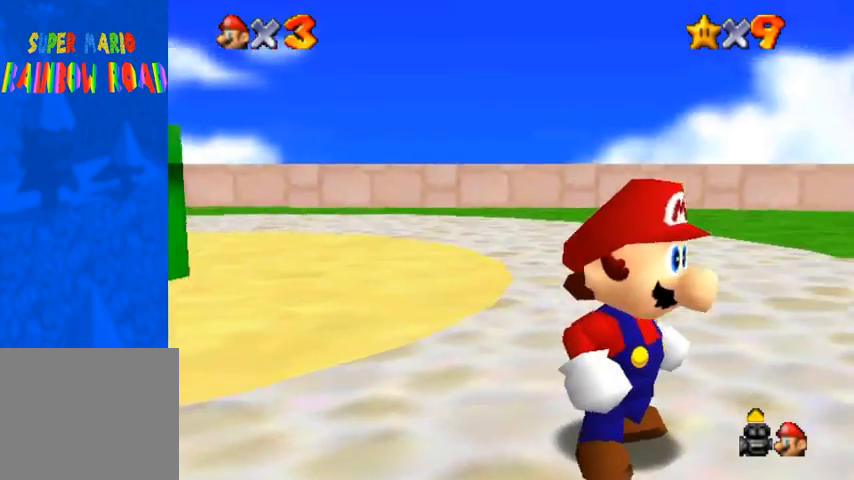
{"buttons": [], "left_stick": "right", "right_stick": "center", "events": [[267, "left_stick", "right"]]}
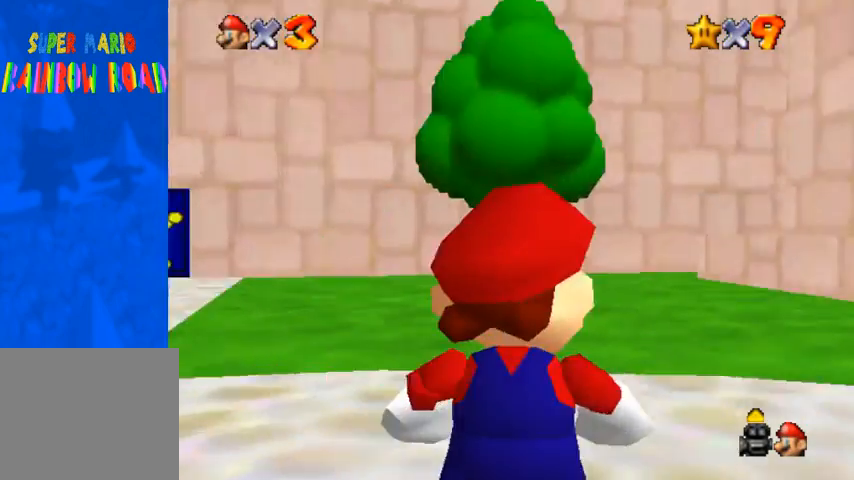
{"buttons": [], "left_stick": "right", "right_stick": "center", "events": []}
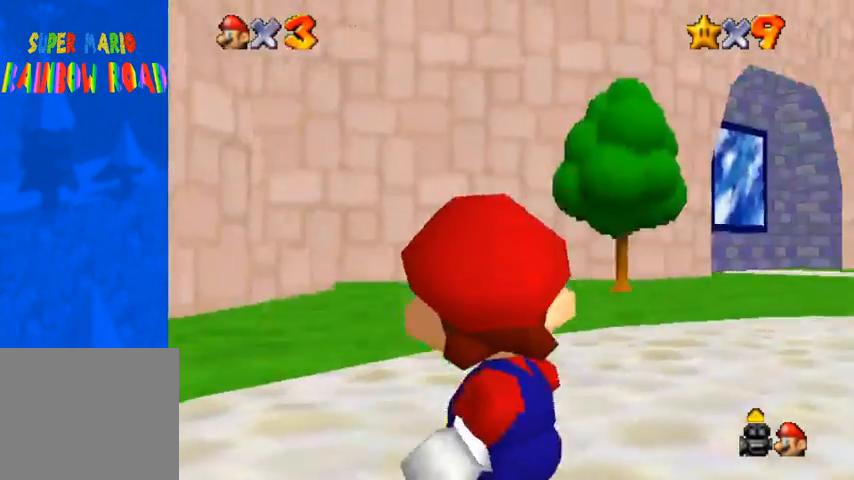
{"buttons": [], "left_stick": "center", "right_stick": "center", "events": [[333, "left_stick", "center"]]}
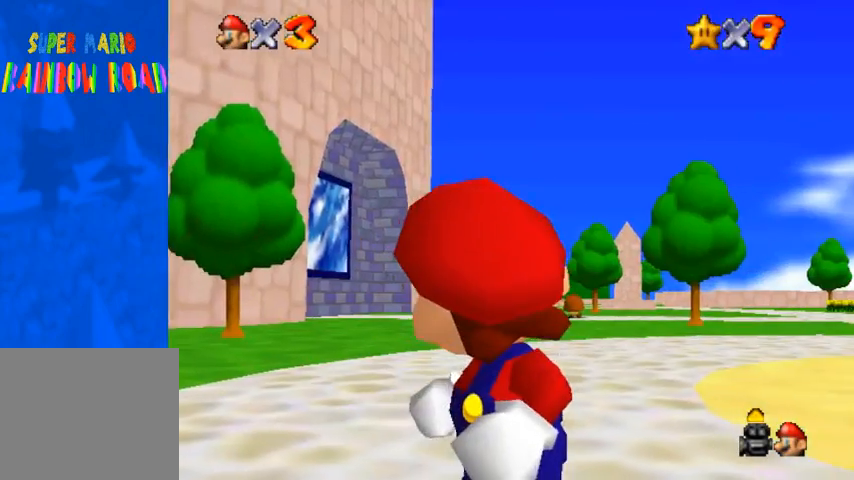
{"buttons": [], "left_stick": "center", "right_stick": "center", "events": []}
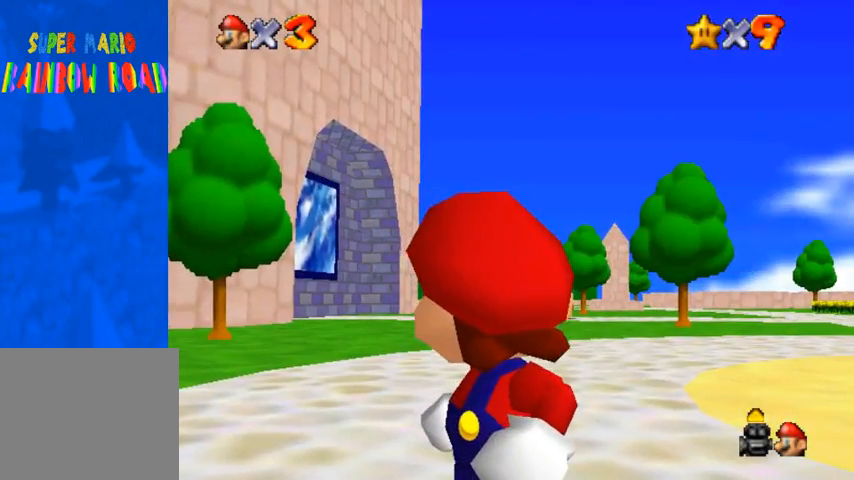
{"buttons": [], "left_stick": "center", "right_stick": "center", "events": []}
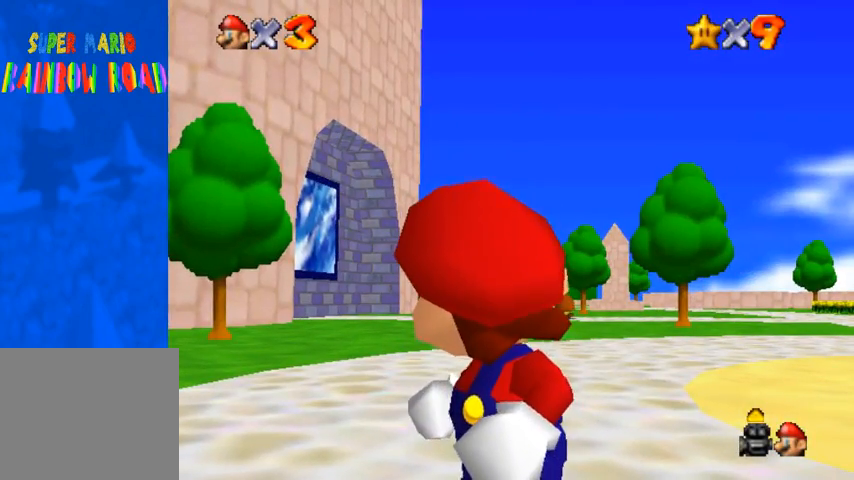
{"buttons": [], "left_stick": "center", "right_stick": "center", "events": []}
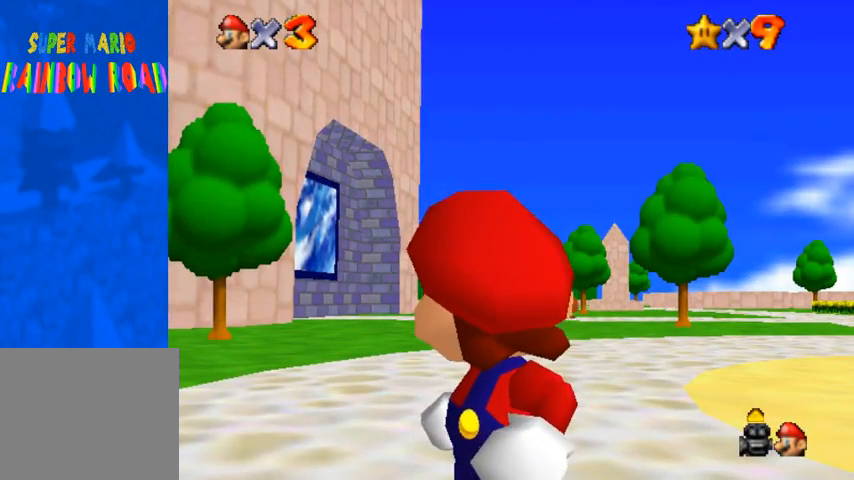
{"buttons": [], "left_stick": "center", "right_stick": "center", "events": []}
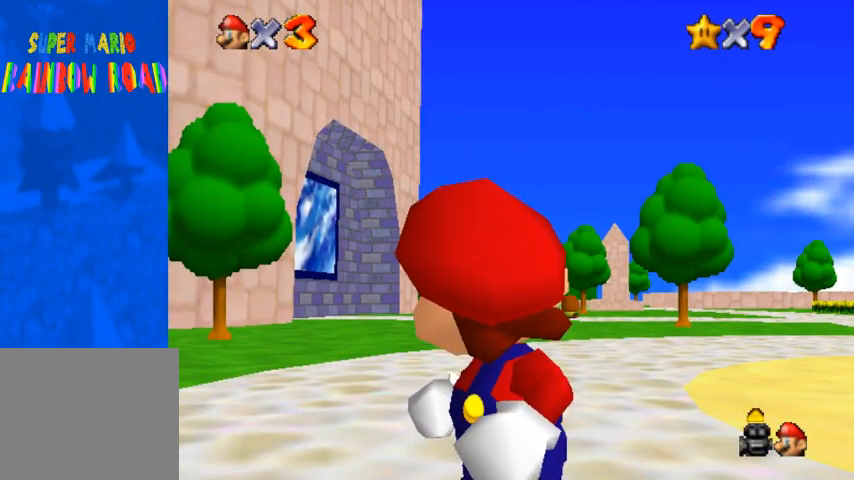
{"buttons": [], "left_stick": "center", "right_stick": "center", "events": []}
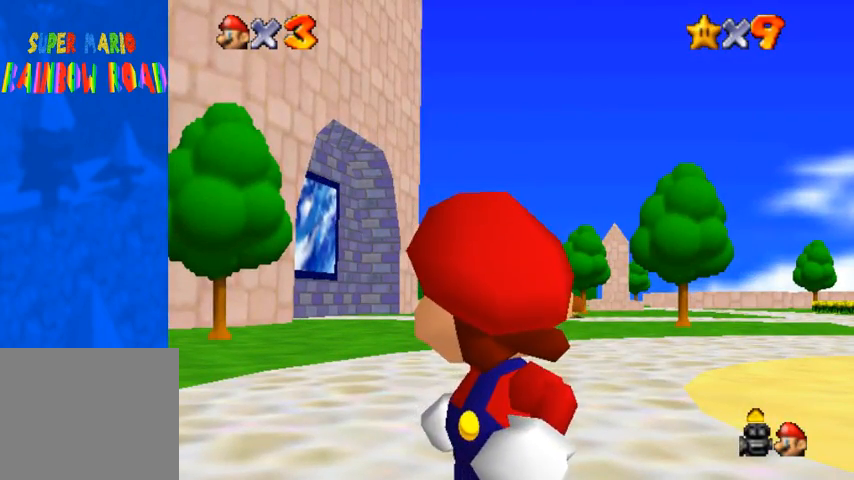
{"buttons": [], "left_stick": "center", "right_stick": "center", "events": []}
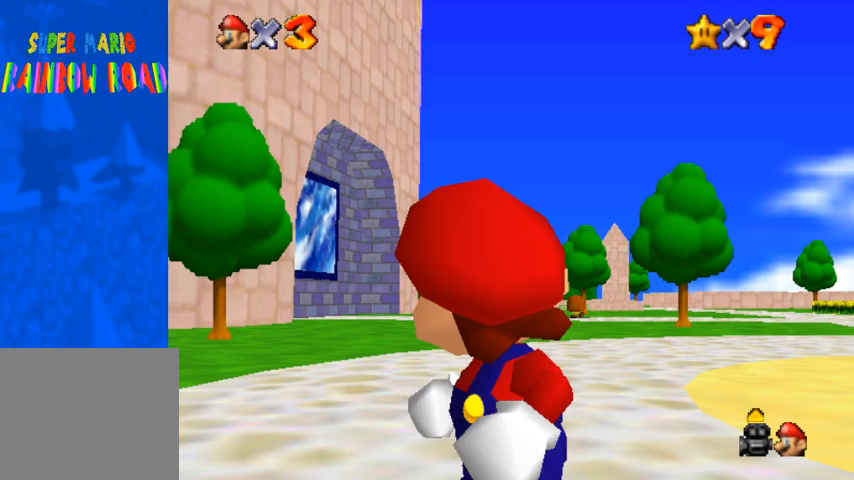
{"buttons": [], "left_stick": "center", "right_stick": "center", "events": []}
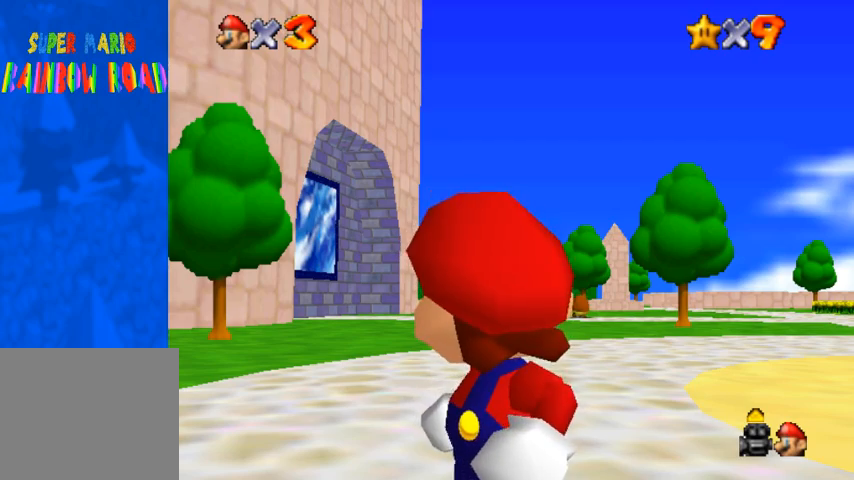
{"buttons": [], "left_stick": "center", "right_stick": "center", "events": []}
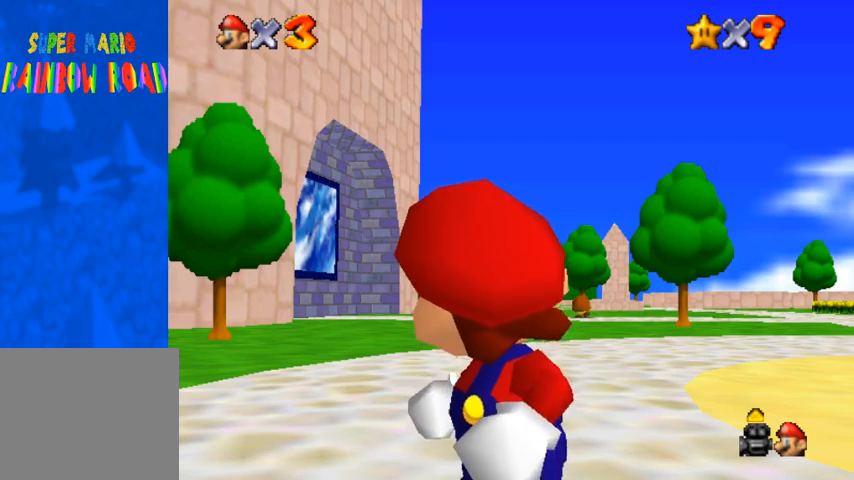
{"buttons": [], "left_stick": "center", "right_stick": "center", "events": []}
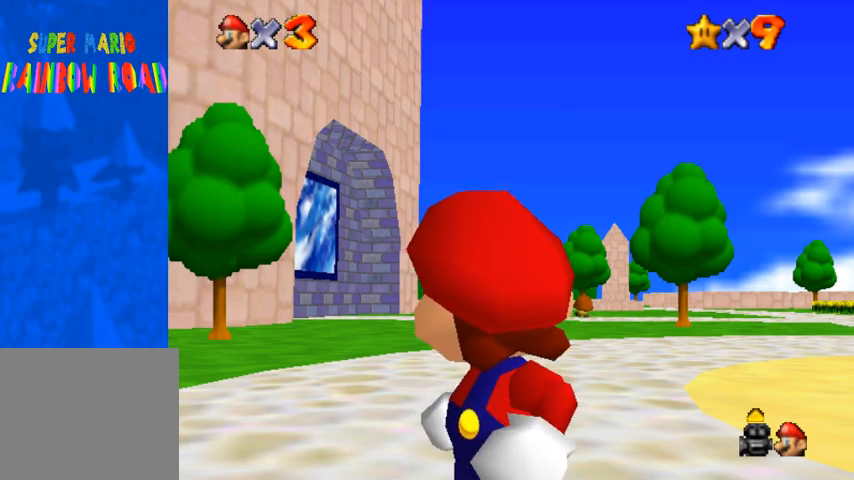
{"buttons": [], "left_stick": "up", "right_stick": "center", "events": [[233, "left_stick", "up"], [267, "right_stick", "down"], [400, "right_stick", "center"]]}
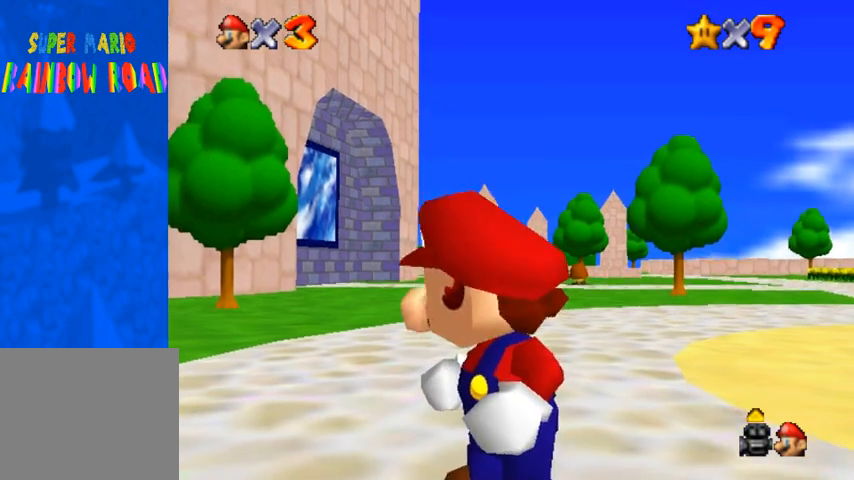
{"buttons": ["CROSS"], "left_stick": "up", "right_stick": "center", "events": [[433, "CROSS", "down"]]}
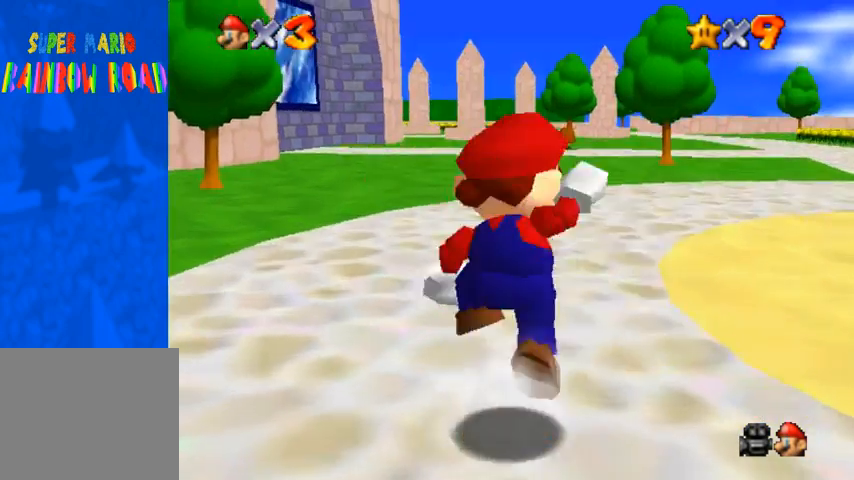
{"buttons": [], "left_stick": "up", "right_stick": "down", "events": [[233, "CROSS", "up"], [367, "right_stick", "down"]]}
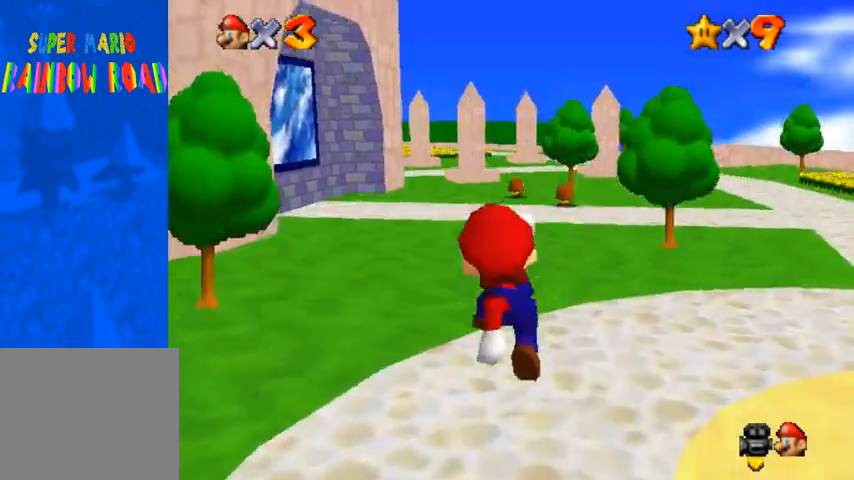
{"buttons": [], "left_stick": "up", "right_stick": "center", "events": [[33, "right_stick", "center"], [167, "SQUARE", "down"], [200, "SQUARE", "up"], [300, "SQUARE", "down"], [333, "CROSS", "down"], [367, "SQUARE", "up"], [400, "CROSS", "up"]]}
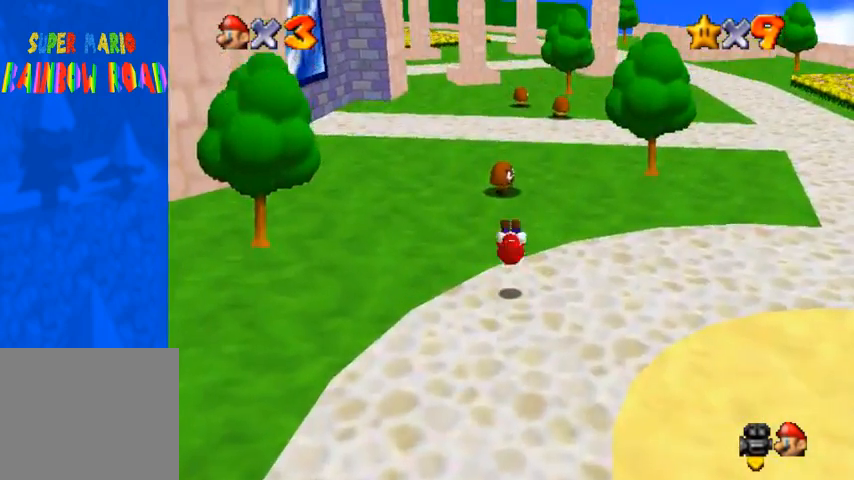
{"buttons": [], "left_stick": "up", "right_stick": "center", "events": [[400, "CROSS", "down"], [500, "CROSS", "up"]]}
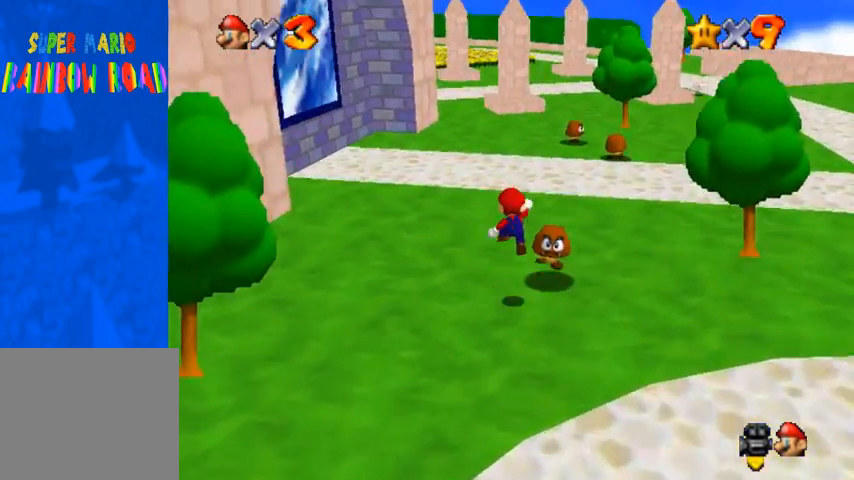
{"buttons": ["CROSS"], "left_stick": "up", "right_stick": "center", "events": [[233, "SQUARE", "down"], [300, "SQUARE", "up"], [433, "SQUARE", "down"], [467, "CROSS", "down"], [500, "SQUARE", "up"]]}
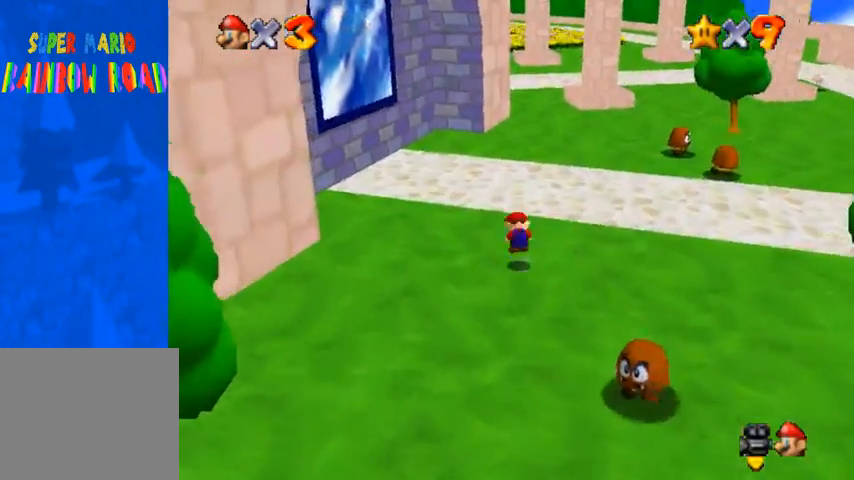
{"buttons": [], "left_stick": "up", "right_stick": "right", "events": [[100, "CROSS", "up"], [267, "right_stick", "right"], [367, "right_stick", "center"], [433, "right_stick", "right"]]}
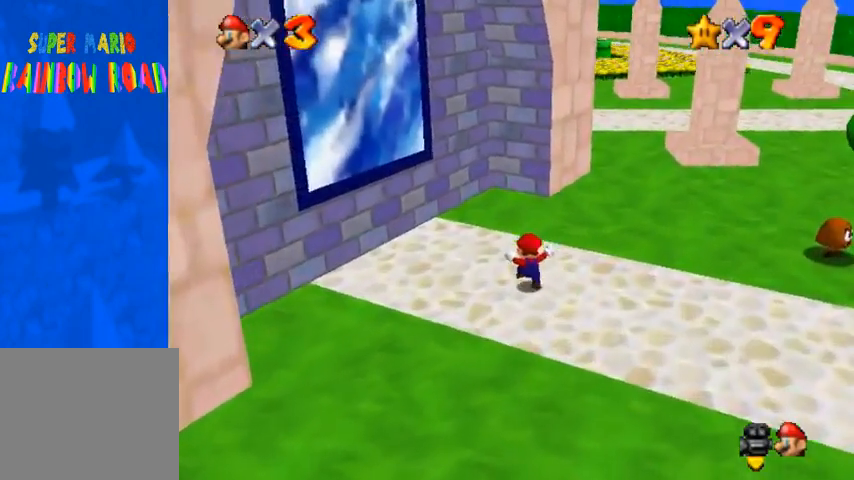
{"buttons": [], "left_stick": "up-right", "right_stick": "center", "events": [[67, "right_stick", "center"], [133, "right_stick", "right"], [233, "right_stick", "center"], [333, "SQUARE", "down"], [333, "left_stick", "up-right"], [433, "SQUARE", "up"]]}
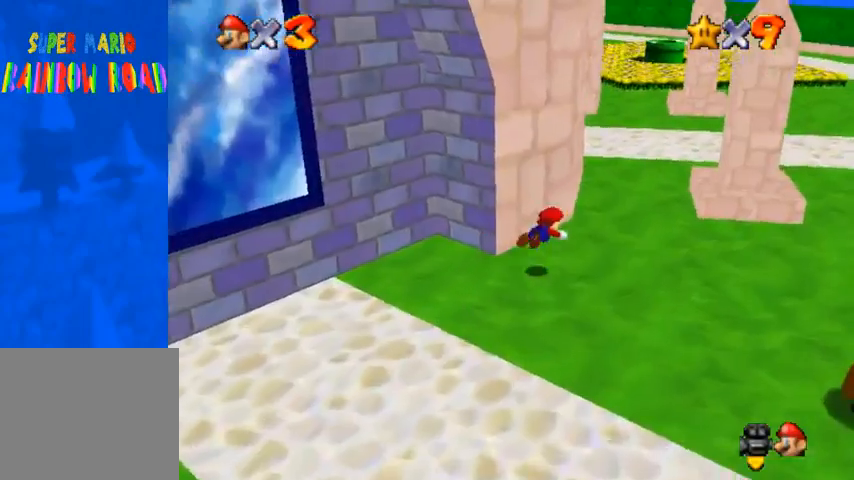
{"buttons": [], "left_stick": "up", "right_stick": "center", "events": [[167, "CROSS", "down"], [167, "SQUARE", "down"], [200, "SQUARE", "up"], [233, "CROSS", "up"], [333, "left_stick", "up"]]}
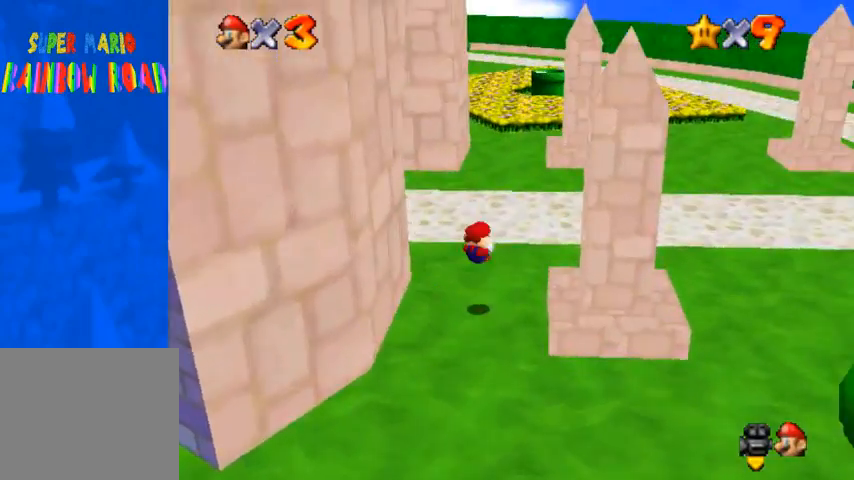
{"buttons": [], "left_stick": "up", "right_stick": "center", "events": [[300, "SQUARE", "down"], [367, "SQUARE", "up"]]}
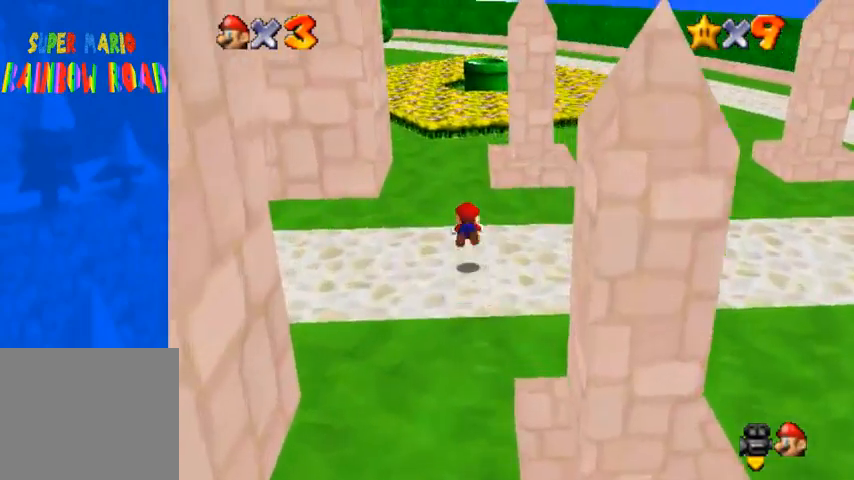
{"buttons": [], "left_stick": "up", "right_stick": "right", "events": [[133, "SQUARE", "down"], [167, "CROSS", "down"], [200, "SQUARE", "up"], [233, "CROSS", "up"], [467, "right_stick", "right"]]}
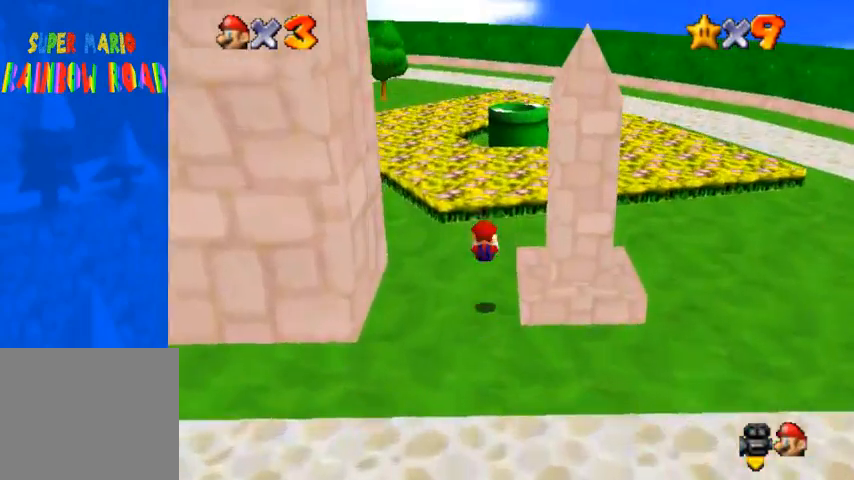
{"buttons": [], "left_stick": "up", "right_stick": "center", "events": [[67, "right_stick", "center"], [300, "SQUARE", "down"], [367, "SQUARE", "up"]]}